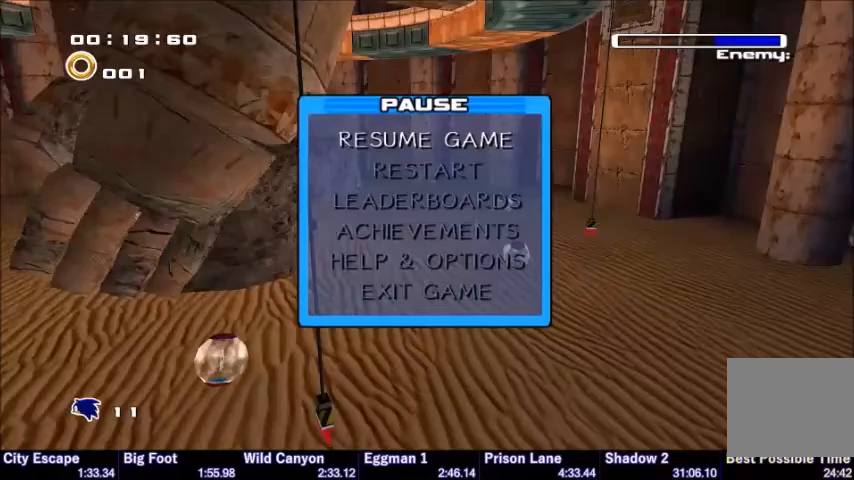
Gameplay with a controller (PlayStation layout); each line is a JSON object with the inputs held at the frame after it. "events" lists button and stick changes between this image and that frame as [ms after this image, input, new state], when the widget could be followed in between. Not read: right_stick.
{"buttons": ["DPAD_LEFT"], "left_stick": "center", "events": [[200, "DPAD_DOWN", "down"], [234, "DPAD_DOWN", "up"], [467, "CROSS", "down"], [501, "CROSS", "up"], [501, "DPAD_LEFT", "down"]]}
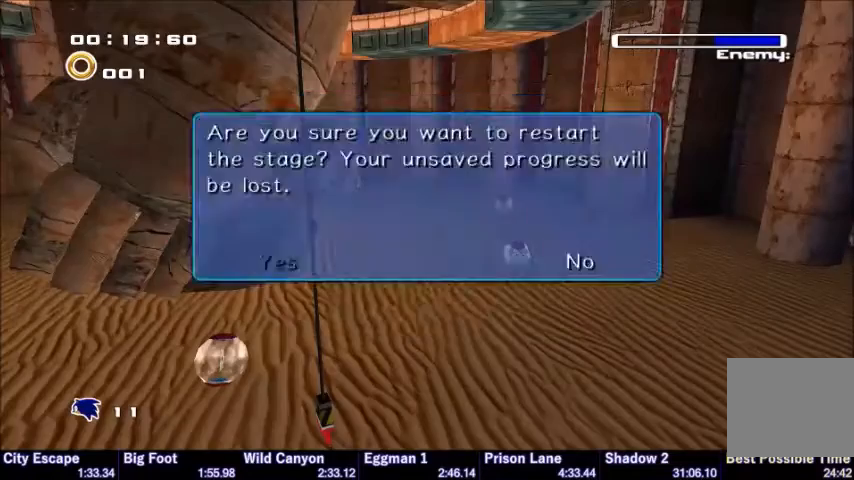
{"buttons": ["CROSS"], "left_stick": "center", "events": [[66, "CROSS", "down"], [100, "DPAD_LEFT", "up"], [166, "CROSS", "up"], [333, "CROSS", "down"], [433, "CROSS", "up"], [500, "CROSS", "down"]]}
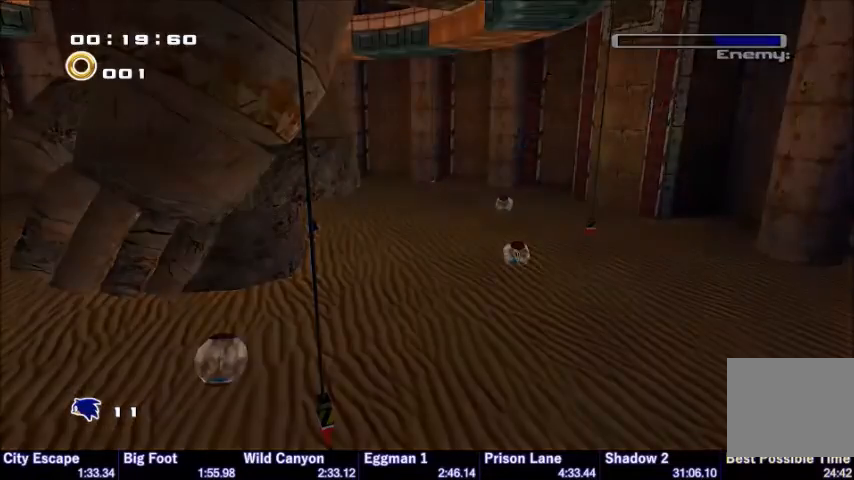
{"buttons": [], "left_stick": "center", "events": [[33, "CROSS", "up"], [133, "CROSS", "down"], [200, "CROSS", "up"], [267, "CROSS", "down"], [334, "CROSS", "up"], [400, "CROSS", "down"], [467, "CROSS", "up"]]}
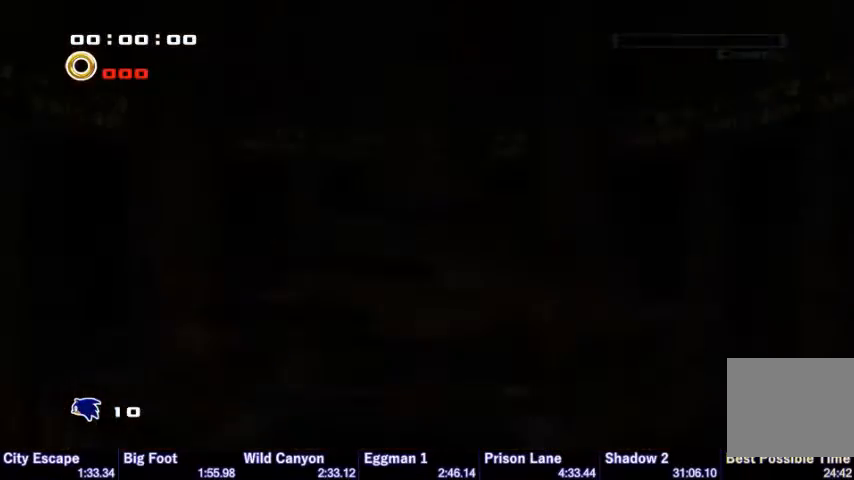
{"buttons": [], "left_stick": "down", "events": [[33, "CROSS", "down"], [66, "CROSS", "up"], [100, "left_stick", "down"]]}
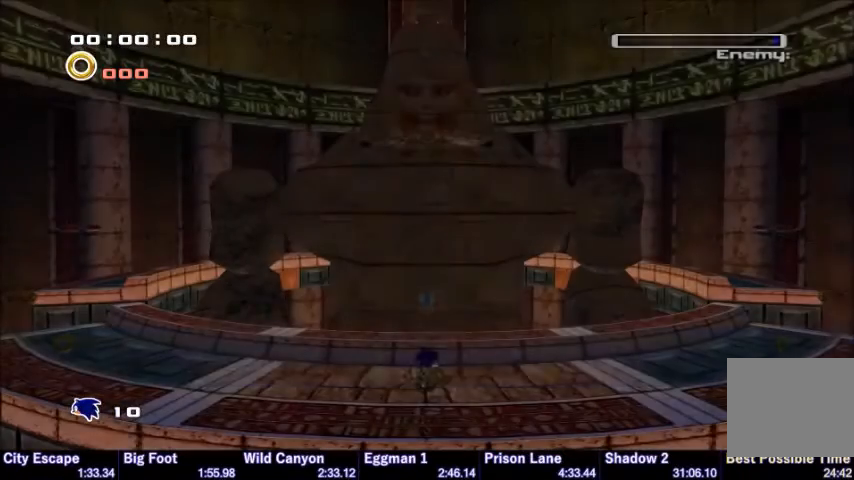
{"buttons": [], "left_stick": "down", "events": []}
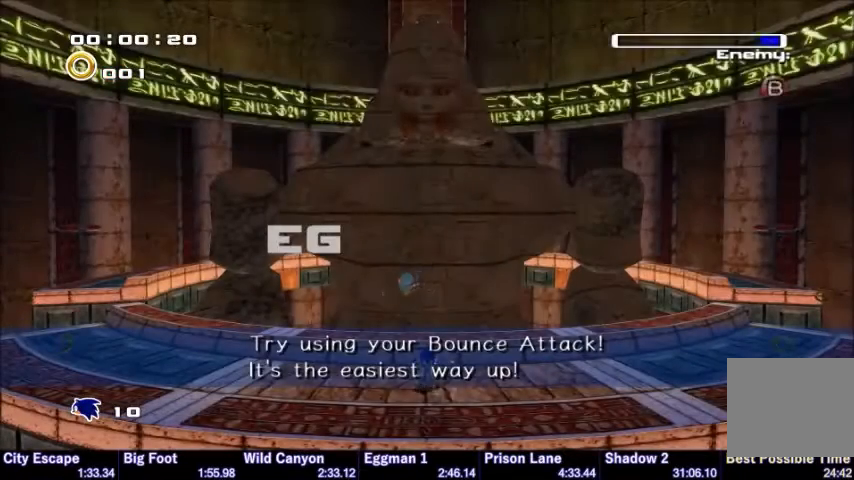
{"buttons": [], "left_stick": "down", "events": []}
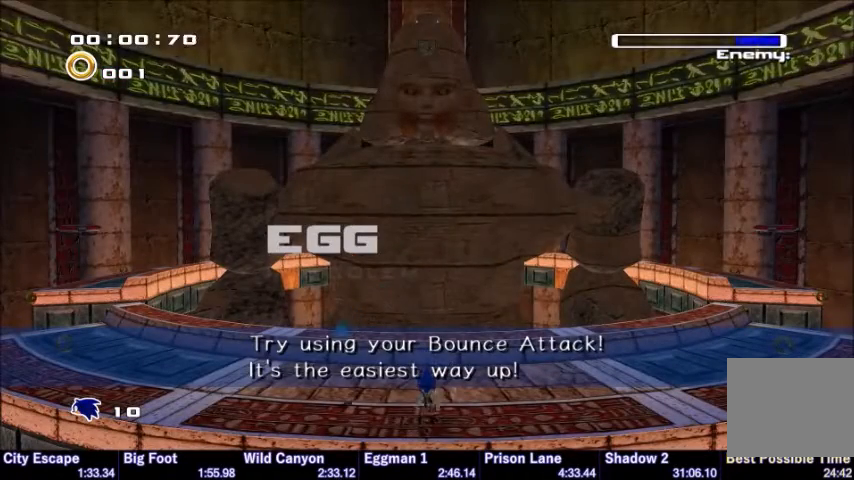
{"buttons": ["CIRCLE"], "left_stick": "center", "events": [[33, "CIRCLE", "down"], [400, "left_stick", "center"]]}
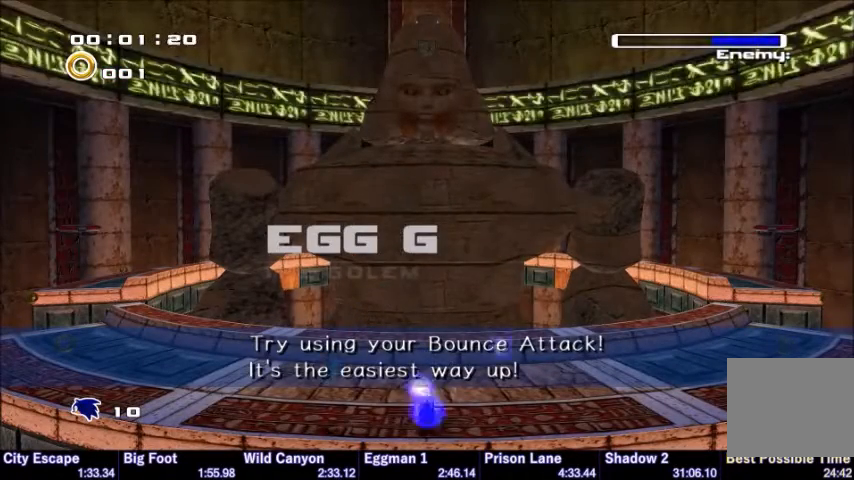
{"buttons": ["CIRCLE"], "left_stick": "up", "events": [[367, "left_stick", "up"]]}
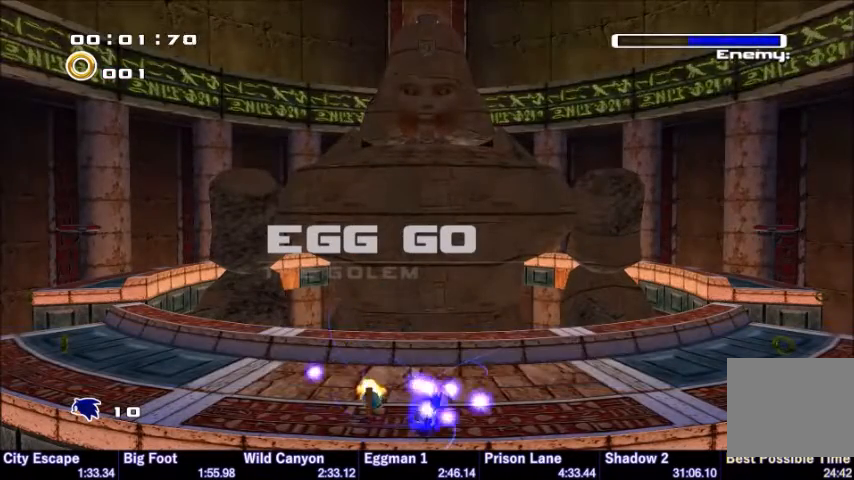
{"buttons": ["SQUARE"], "left_stick": "up", "events": [[100, "CIRCLE", "up"], [133, "SQUARE", "down"]]}
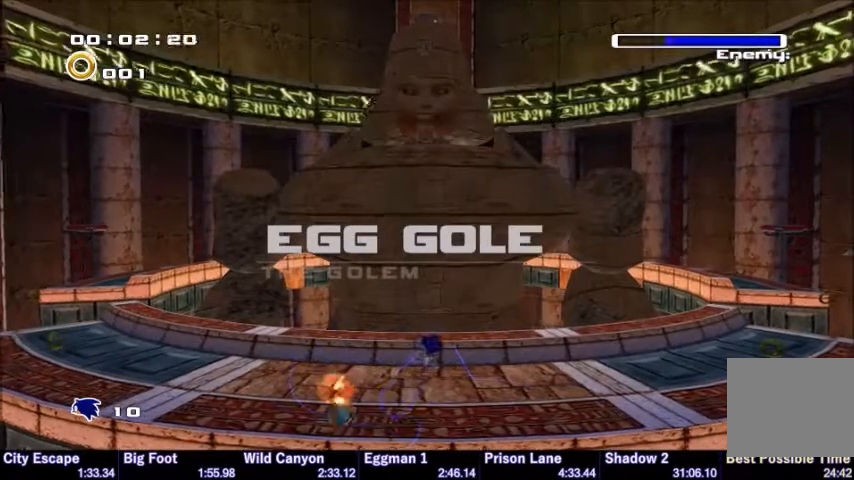
{"buttons": [], "left_stick": "down", "events": [[134, "SQUARE", "up"], [134, "left_stick", "down-left"], [334, "left_stick", "down"]]}
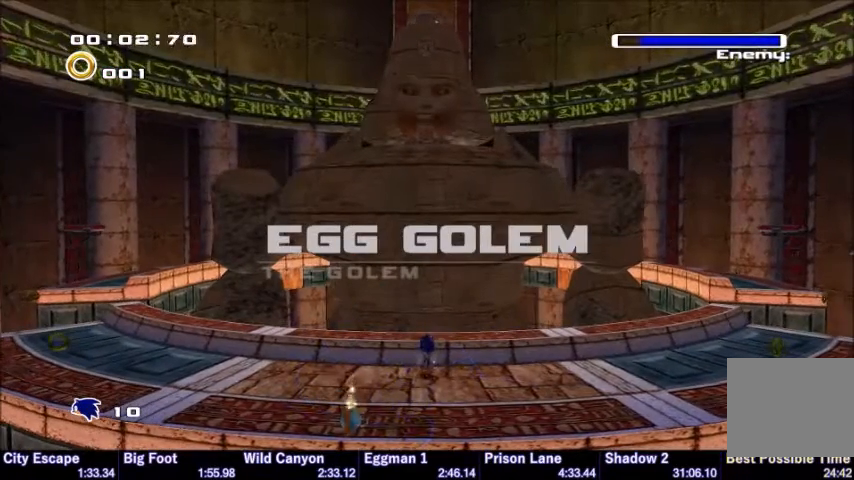
{"buttons": [], "left_stick": "down", "events": []}
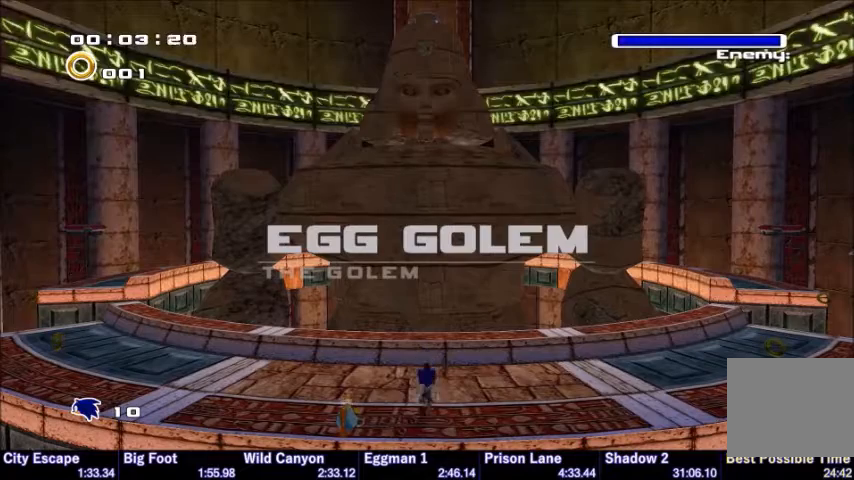
{"buttons": ["CIRCLE"], "left_stick": "center", "events": [[133, "CIRCLE", "down"], [500, "left_stick", "center"]]}
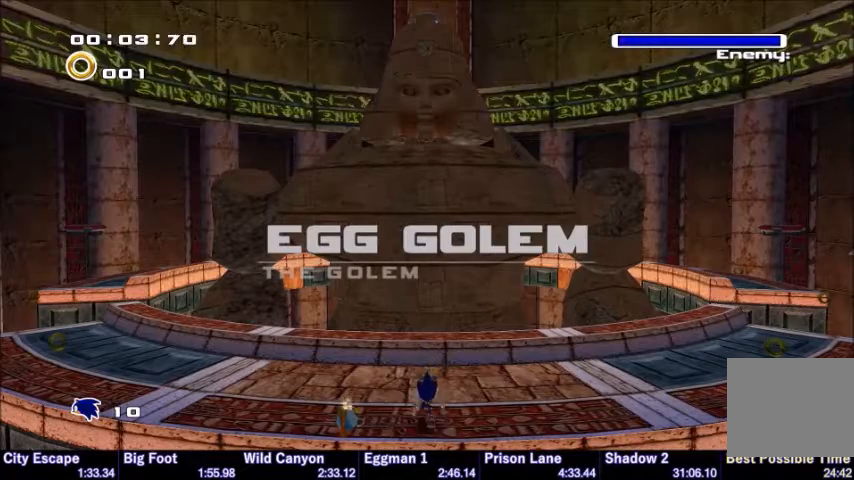
{"buttons": ["CIRCLE"], "left_stick": "center", "events": []}
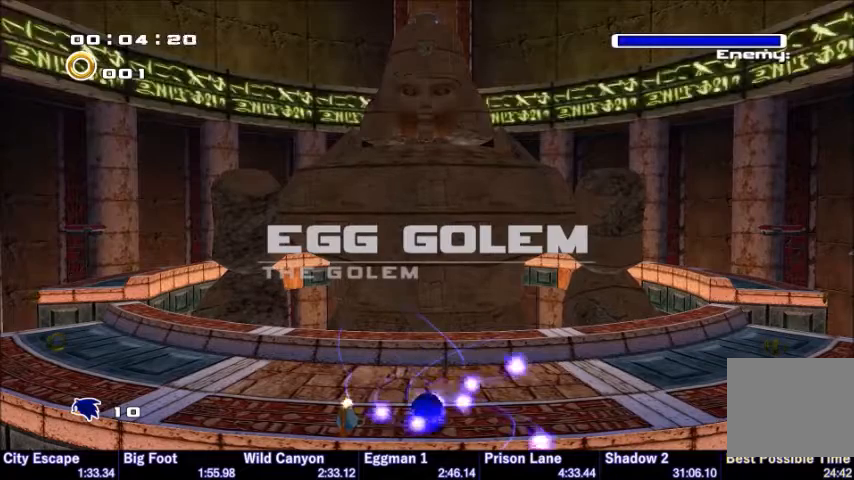
{"buttons": ["SQUARE"], "left_stick": "up", "events": [[101, "left_stick", "up"], [368, "CIRCLE", "up"], [401, "SQUARE", "down"]]}
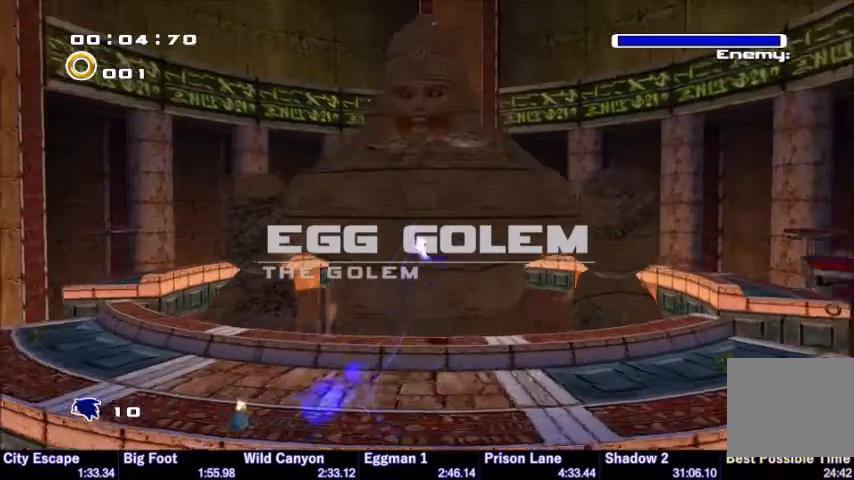
{"buttons": [], "left_stick": "up", "events": [[434, "SQUARE", "up"]]}
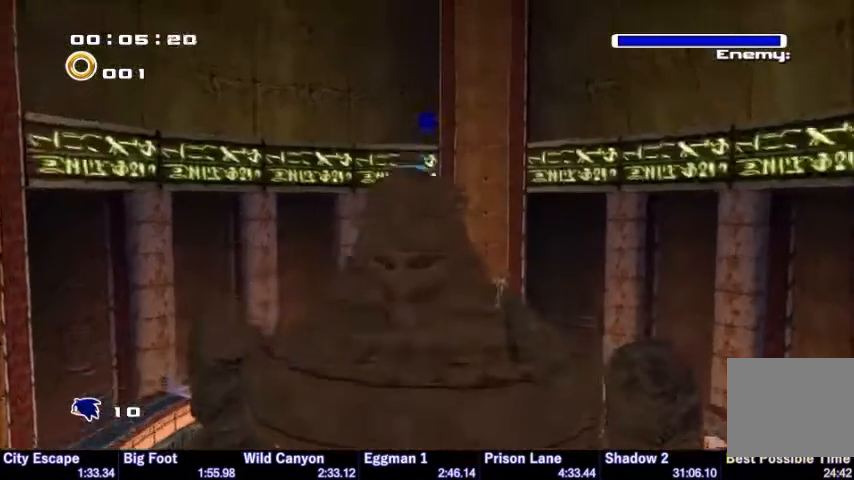
{"buttons": [], "left_stick": "center", "events": [[33, "CROSS", "down"], [367, "CROSS", "up"], [367, "left_stick", "center"]]}
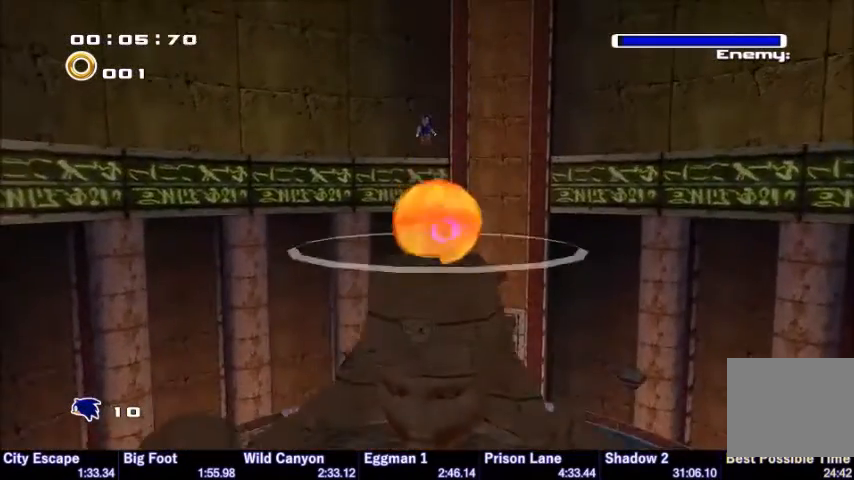
{"buttons": [], "left_stick": "down", "events": [[300, "left_stick", "down"]]}
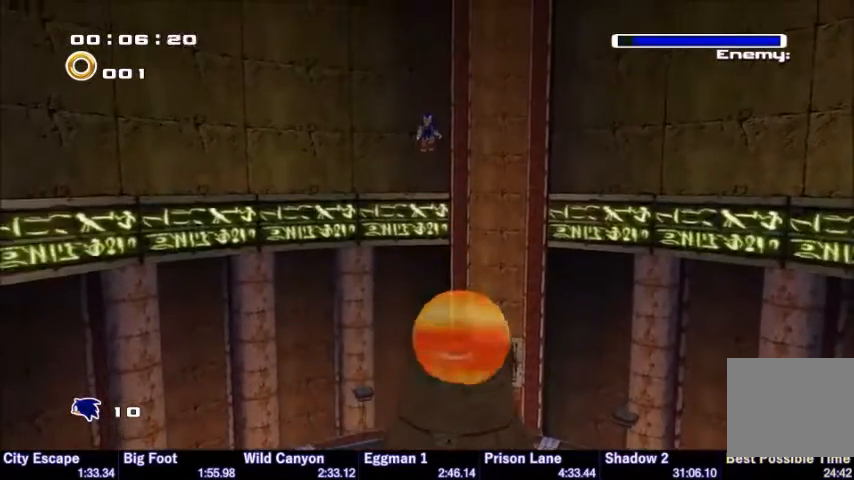
{"buttons": [], "left_stick": "down", "events": []}
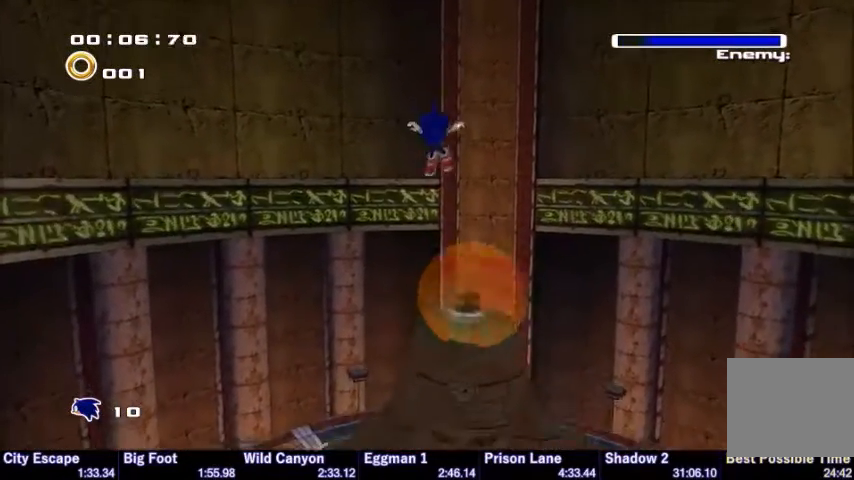
{"buttons": [], "left_stick": "down", "events": []}
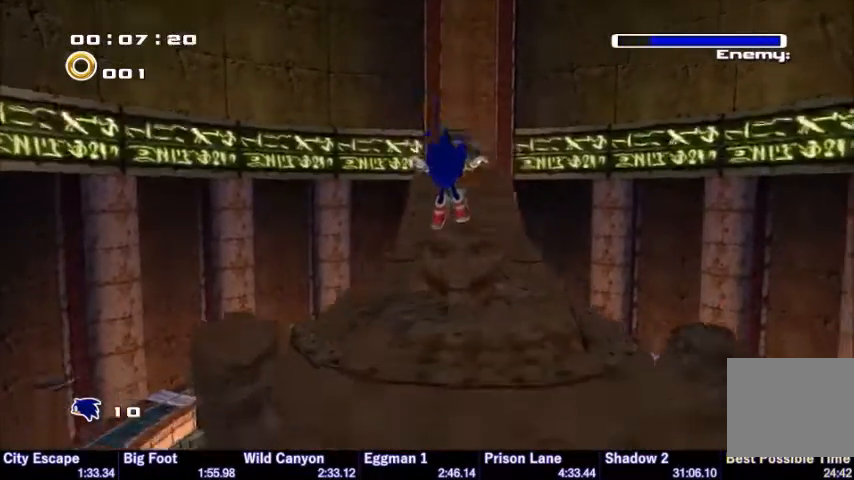
{"buttons": [], "left_stick": "down", "events": []}
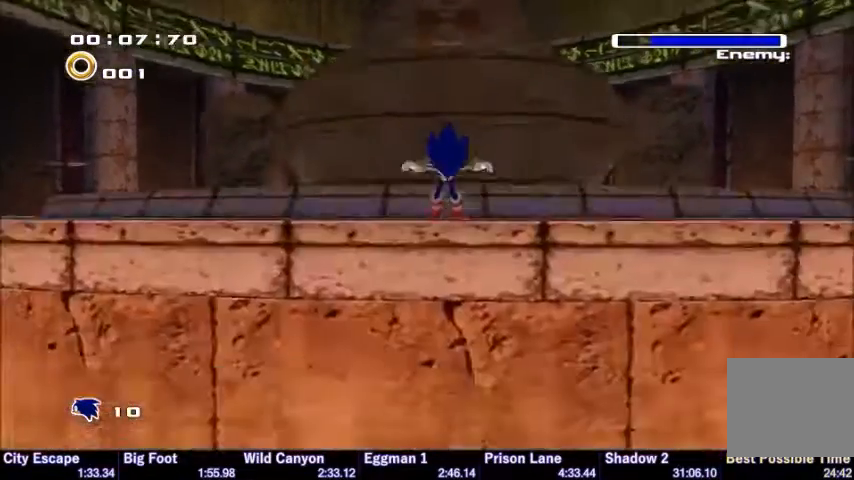
{"buttons": ["CIRCLE"], "left_stick": "down", "events": [[67, "CIRCLE", "down"]]}
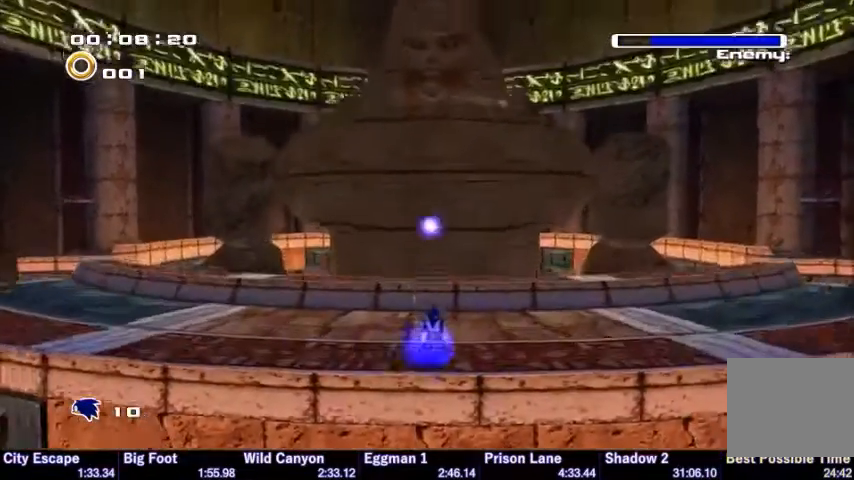
{"buttons": ["CIRCLE"], "left_stick": "up", "events": [[34, "left_stick", "center"], [368, "left_stick", "up"]]}
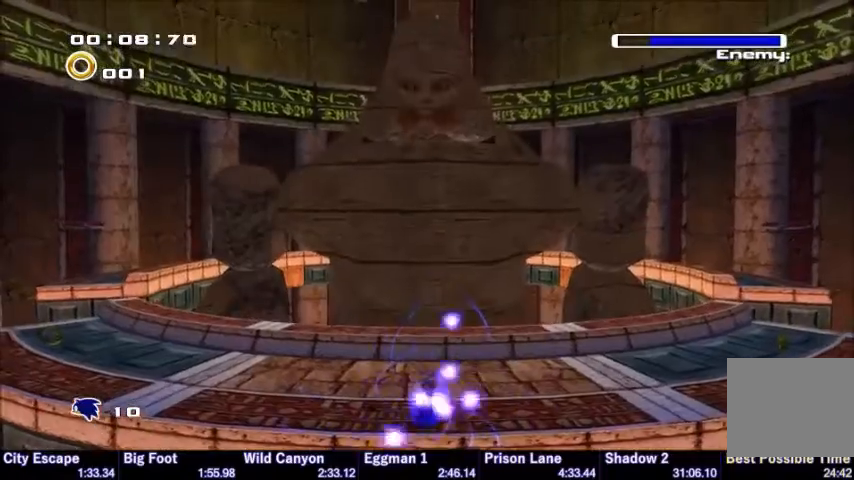
{"buttons": ["SQUARE"], "left_stick": "up", "events": [[67, "CIRCLE", "up"], [100, "CROSS", "down"], [100, "SQUARE", "down"], [133, "CROSS", "up"]]}
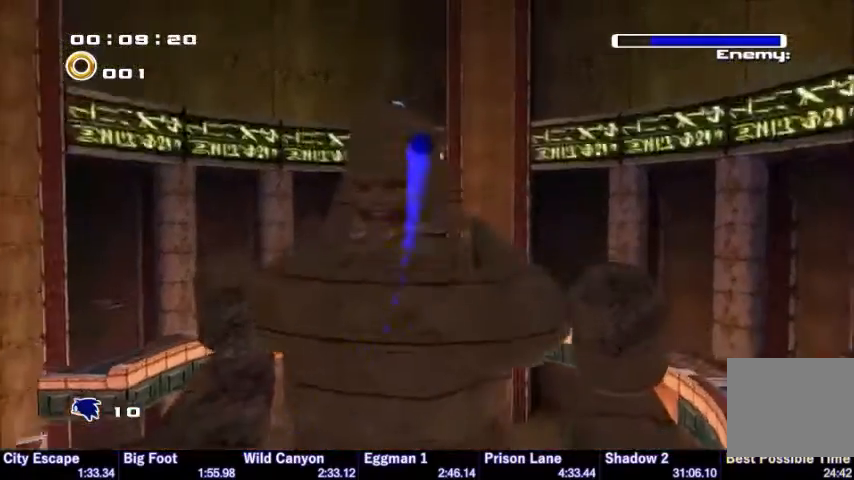
{"buttons": ["CROSS"], "left_stick": "up", "events": [[200, "SQUARE", "up"], [300, "CROSS", "down"]]}
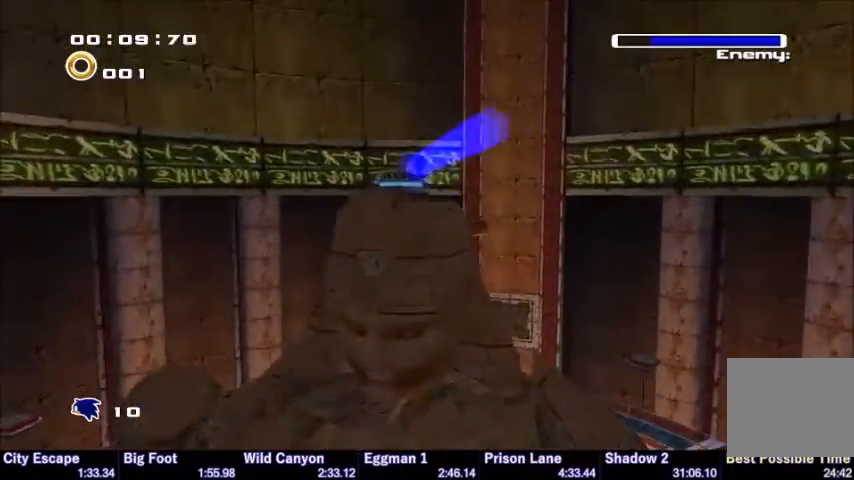
{"buttons": [], "left_stick": "down", "events": [[100, "CROSS", "up"], [167, "left_stick", "center"], [334, "left_stick", "down"]]}
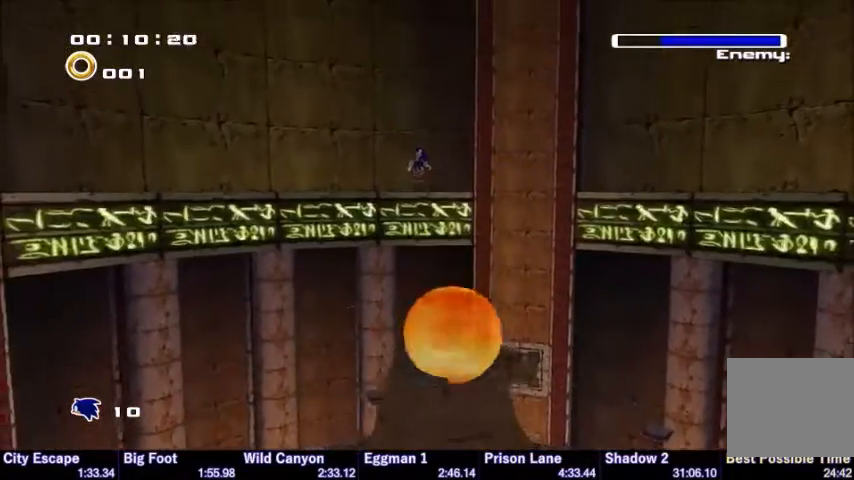
{"buttons": [], "left_stick": "down", "events": []}
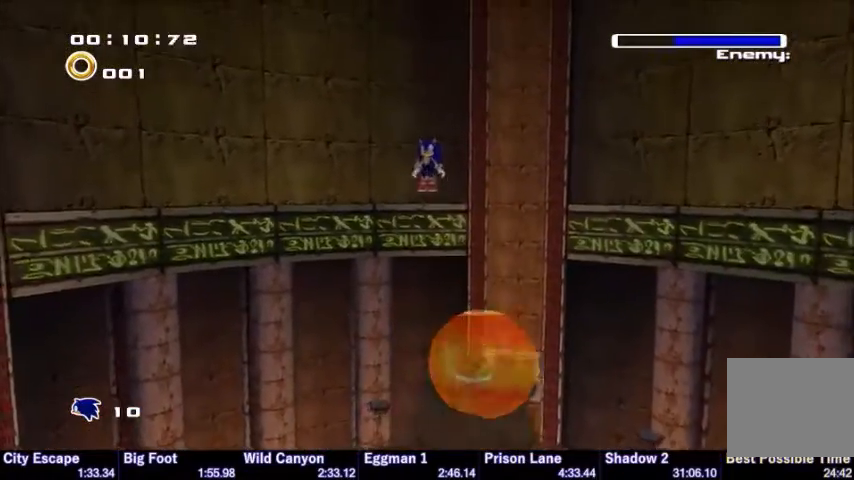
{"buttons": [], "left_stick": "down", "events": [[67, "left_stick", "center"], [234, "left_stick", "down"]]}
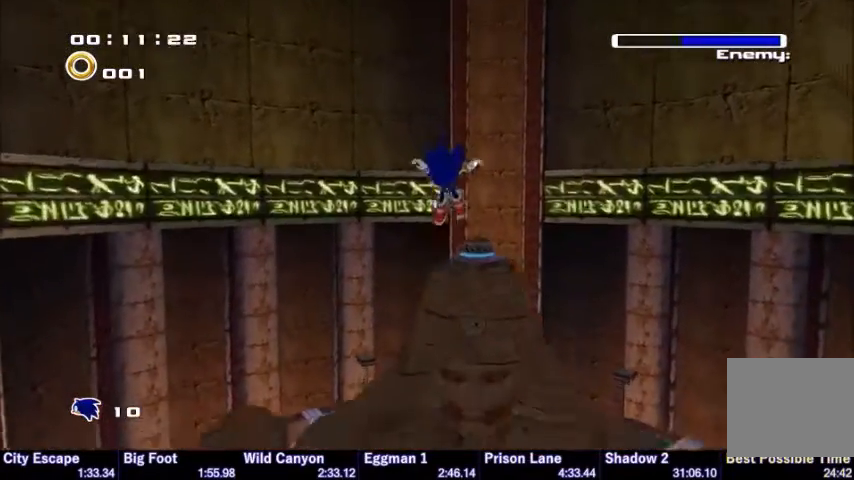
{"buttons": [], "left_stick": "down"}
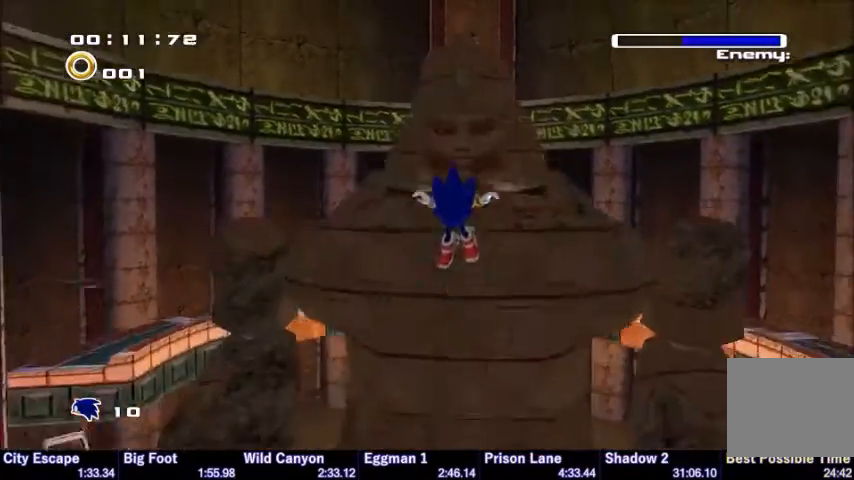
{"buttons": ["CIRCLE"], "left_stick": "down", "events": [[334, "CIRCLE", "down"]]}
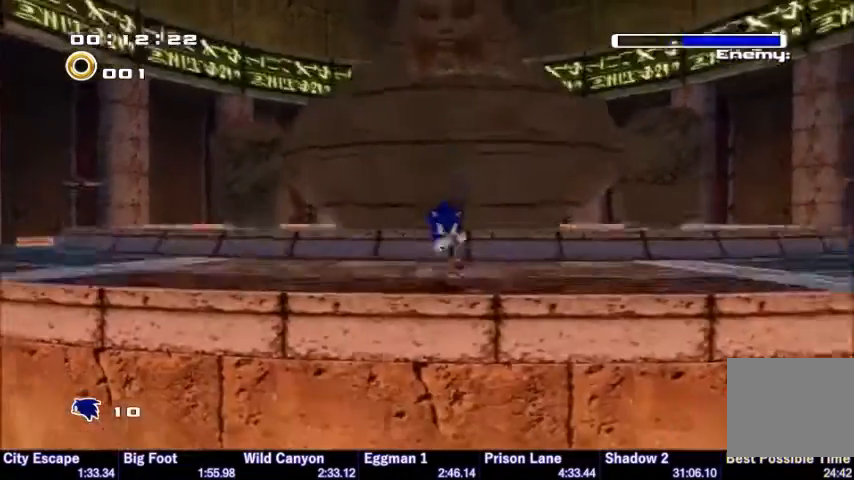
{"buttons": ["CIRCLE"], "left_stick": "center", "events": [[267, "left_stick", "center"]]}